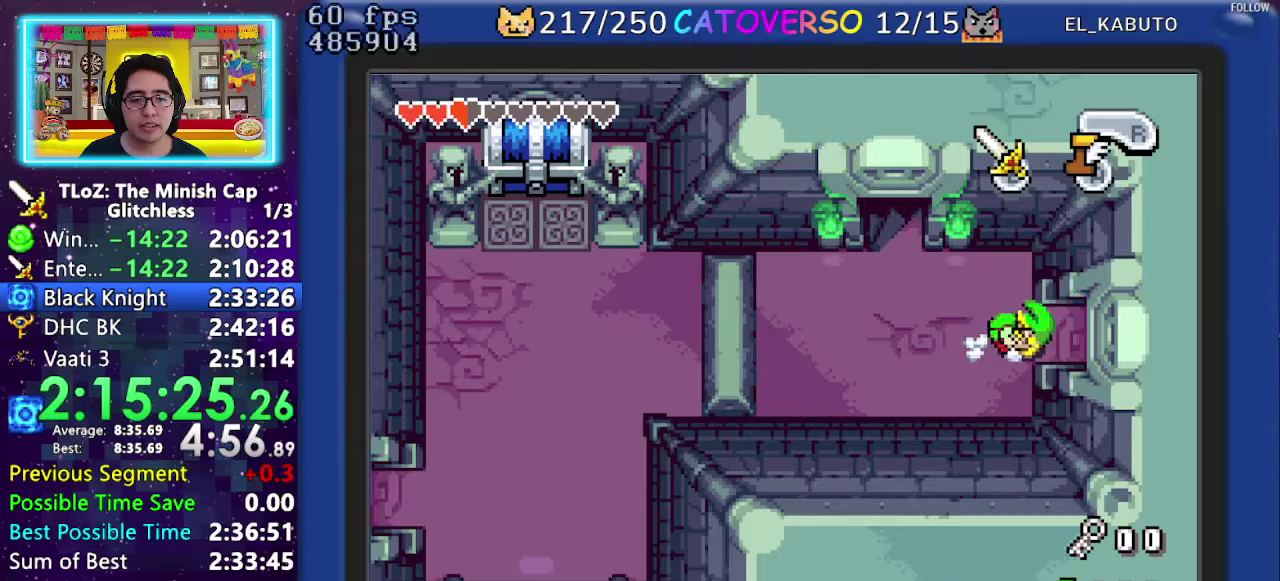
Gameplay with a controller (Nintendo layout); each line is a JSON object with the inputs held at the frame after it (dt_ms = milliseconds from this image to that frame). "events" lists button and stick changes between this image and that frame as [ms after this image, input, new state], when the widget could be followed in between. Not read: L3 R3 START.
{"dt_ms": 500, "buttons": ["DPAD_RIGHT"], "events": [[50, "R1", "down"], [167, "R1", "up"]]}
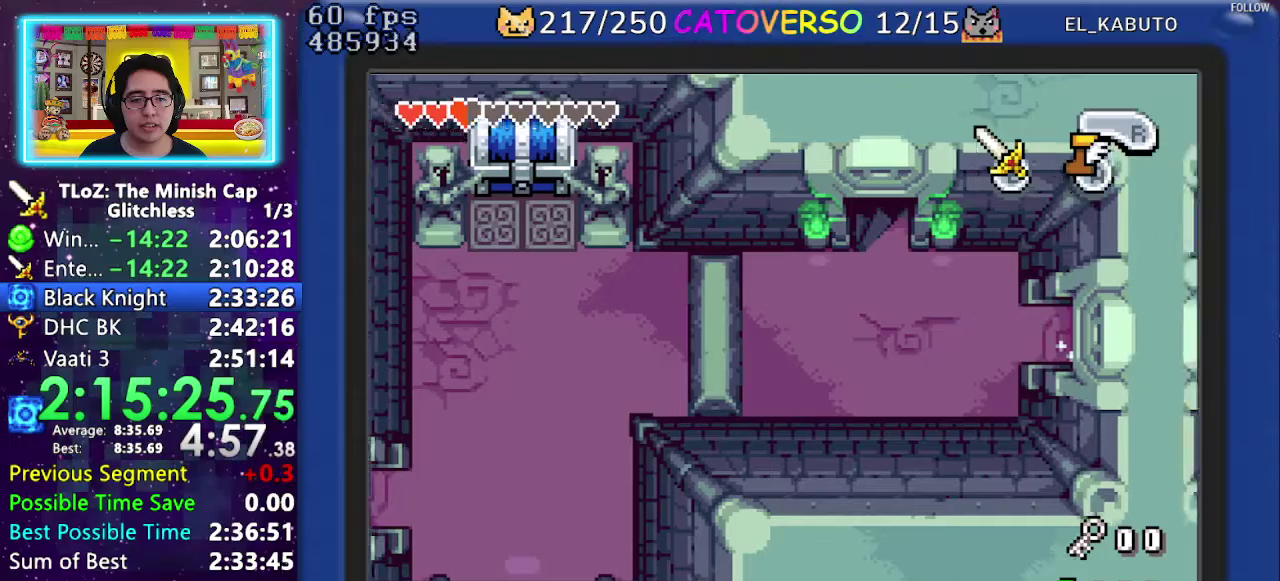
{"dt_ms": 500, "buttons": ["DPAD_RIGHT"], "events": []}
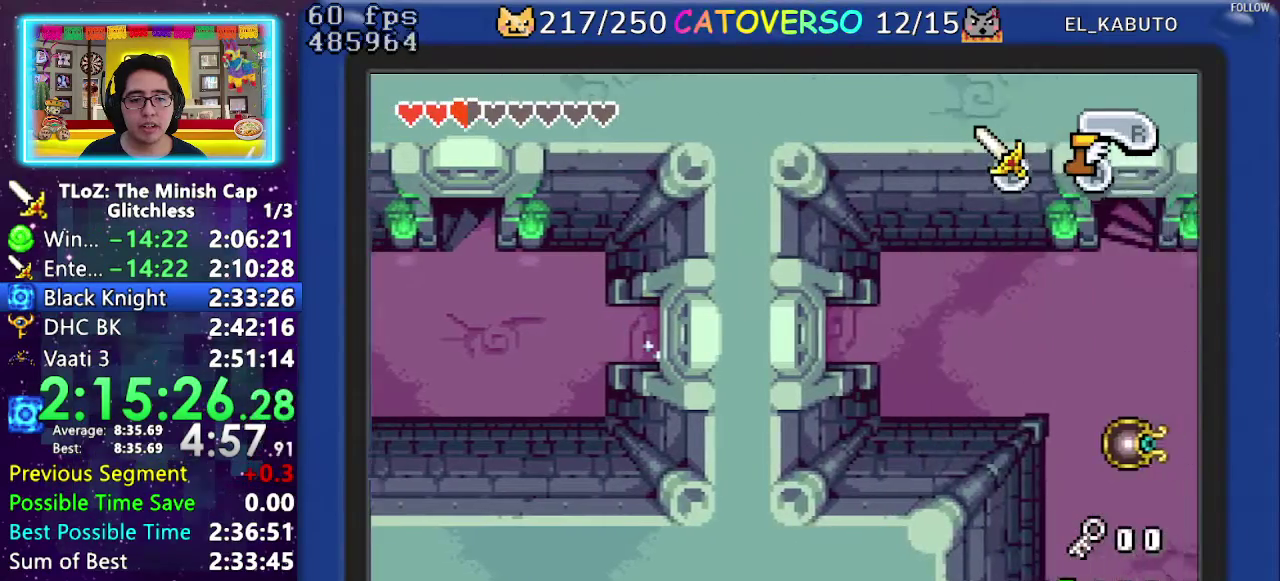
{"dt_ms": 500, "buttons": ["R1", "DPAD_RIGHT"], "events": [[83, "R1", "down"], [217, "R1", "up"], [317, "R1", "down"], [383, "R1", "up"], [483, "R1", "down"]]}
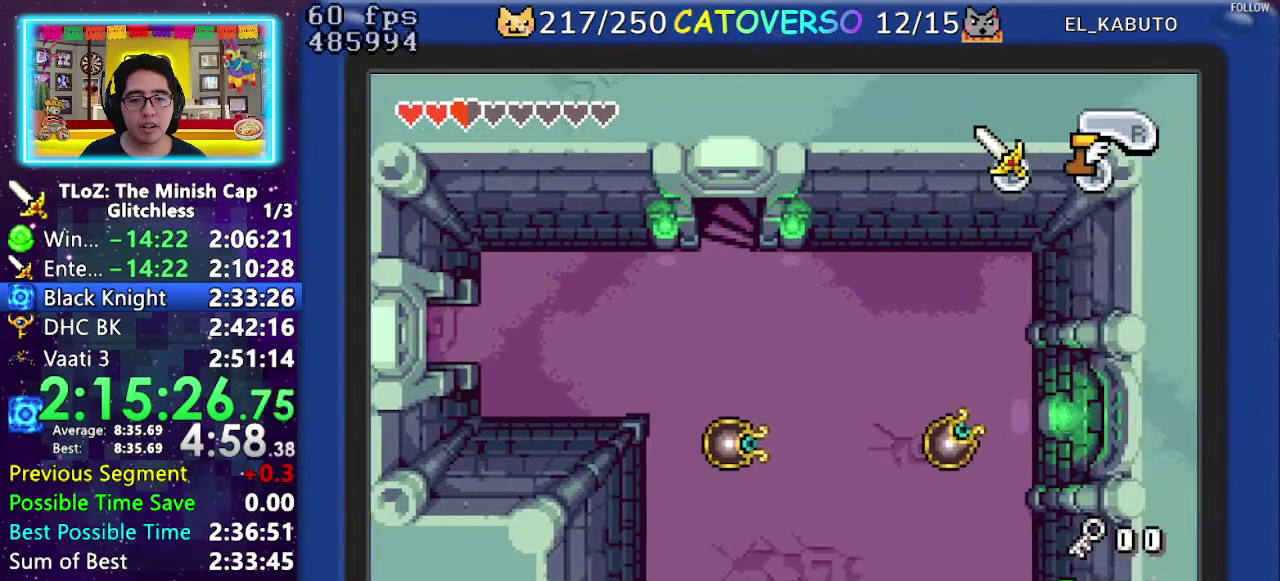
{"dt_ms": 500, "buttons": ["R1", "DPAD_RIGHT"], "events": [[83, "R1", "up"], [150, "R1", "down"], [233, "R1", "up"], [317, "R1", "down"], [400, "R1", "up"], [467, "R1", "down"]]}
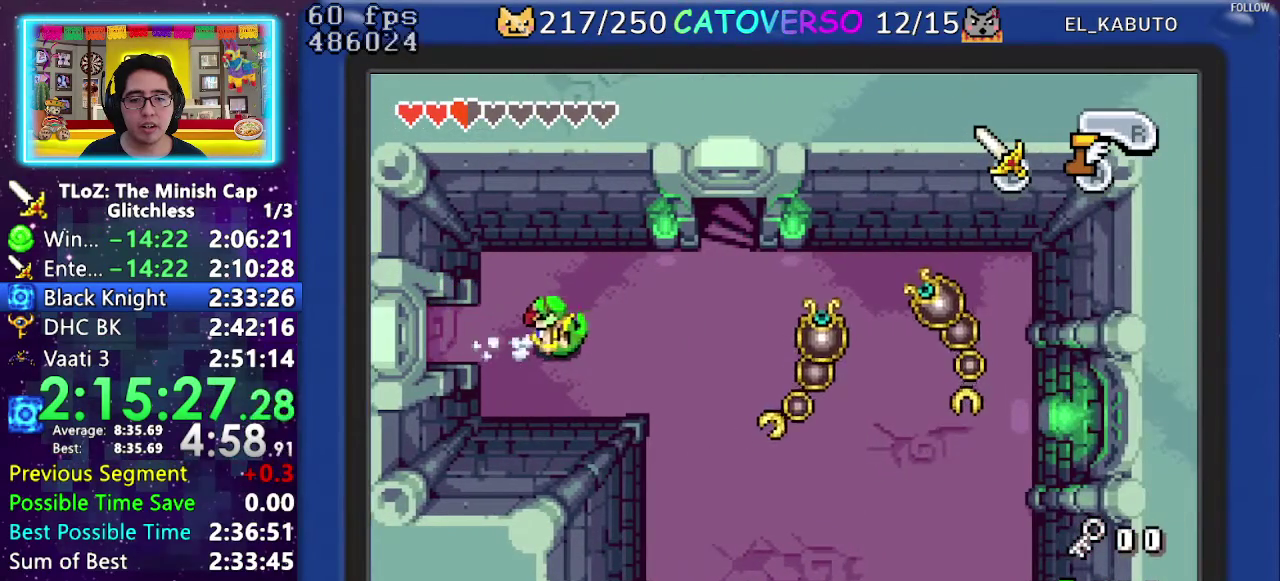
{"dt_ms": 500, "buttons": ["DPAD_UP", "DPAD_RIGHT"], "events": [[117, "R1", "up"], [133, "DPAD_UP", "down"]]}
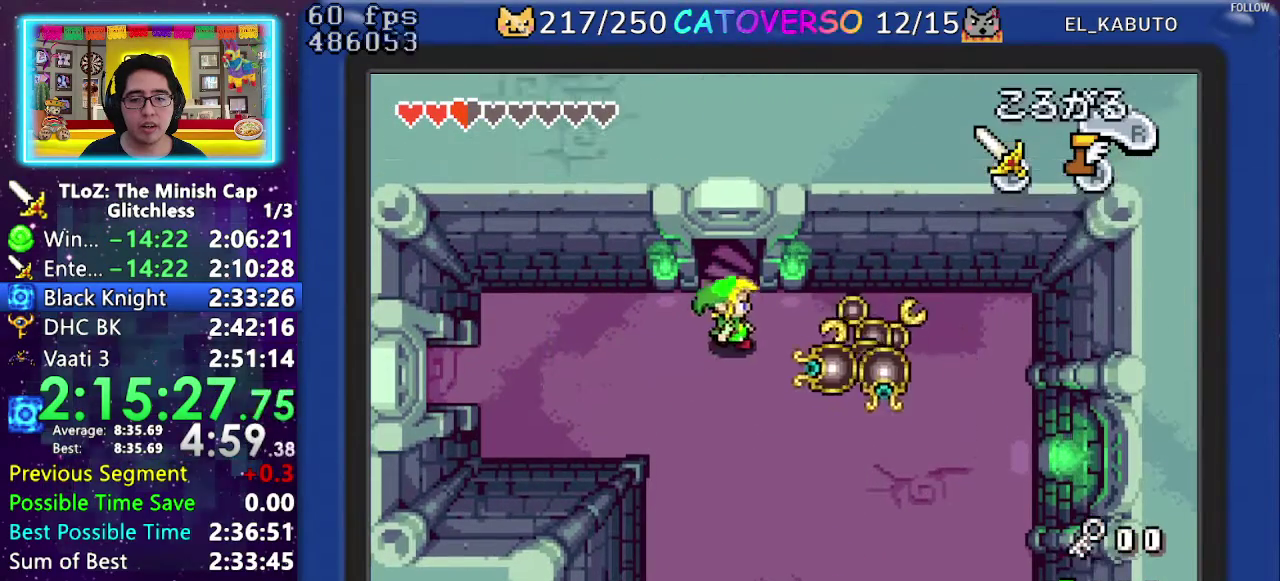
{"dt_ms": 500, "buttons": ["DPAD_UP"], "events": [[17, "DPAD_RIGHT", "up"]]}
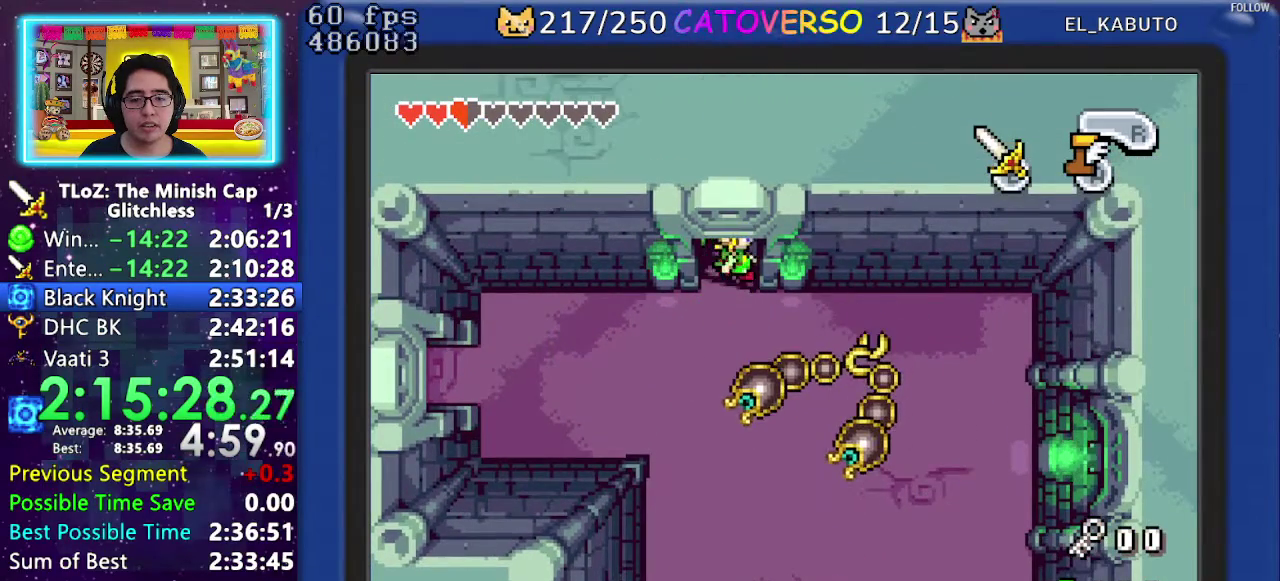
{"dt_ms": 500, "buttons": [], "events": [[167, "DPAD_UP", "up"]]}
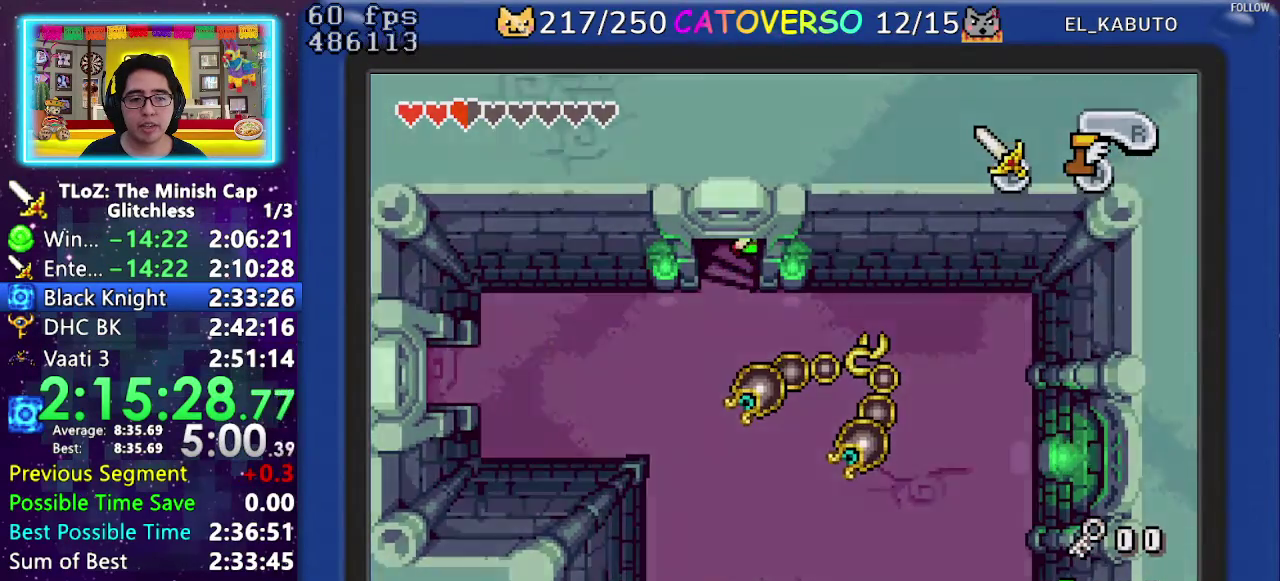
{"dt_ms": 500, "buttons": [], "events": []}
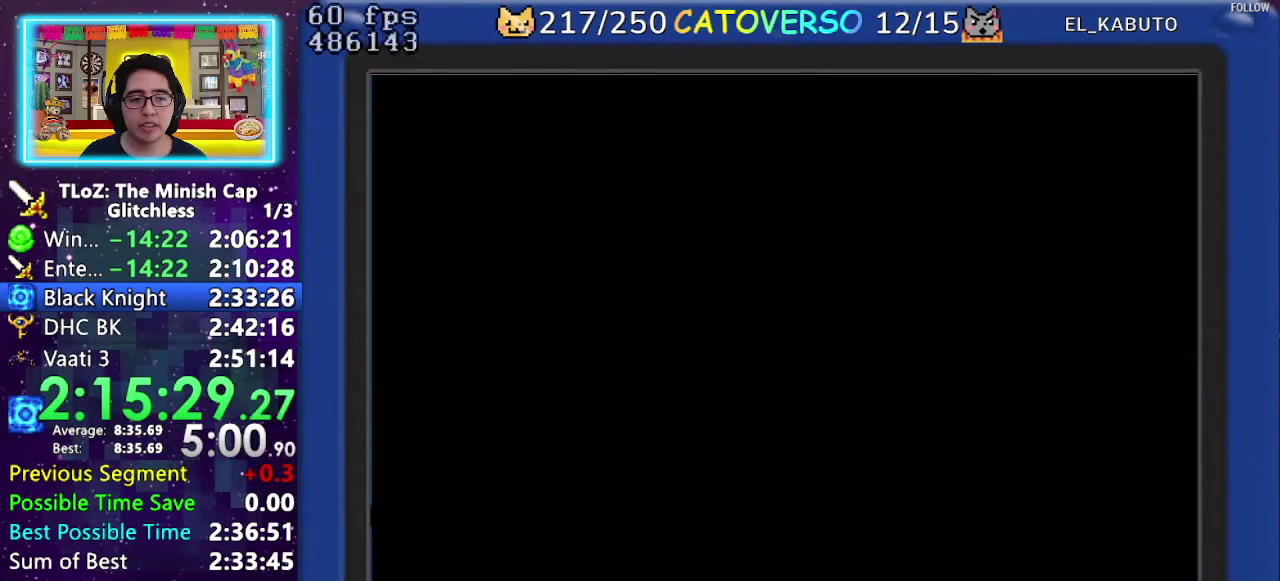
{"dt_ms": 500, "buttons": [], "events": []}
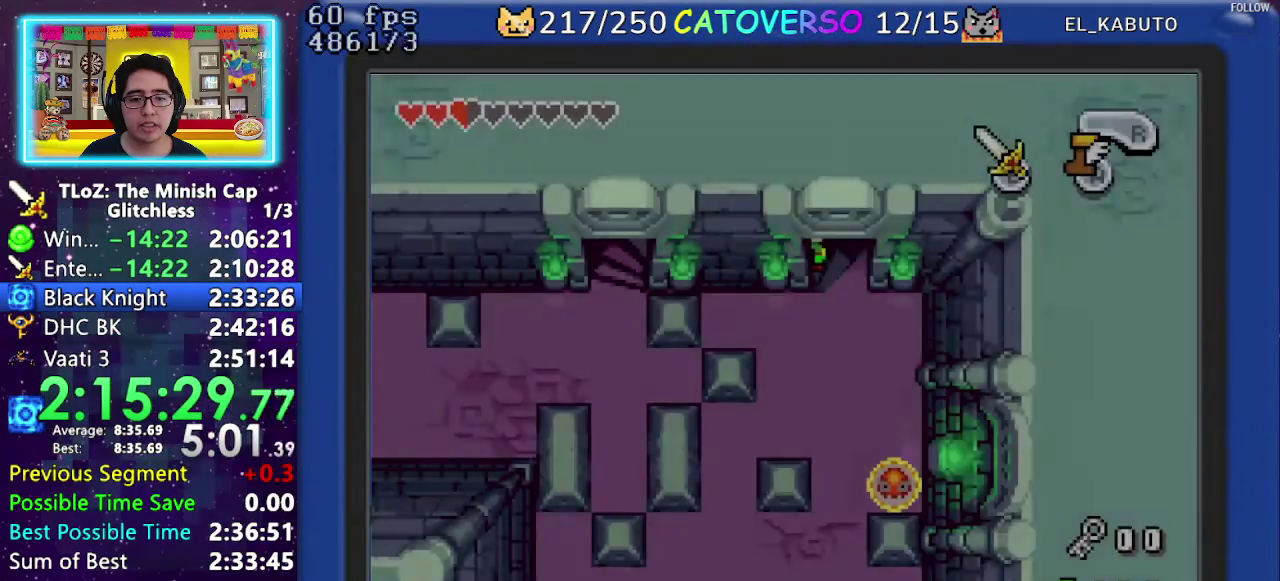
{"dt_ms": 500, "buttons": [], "events": []}
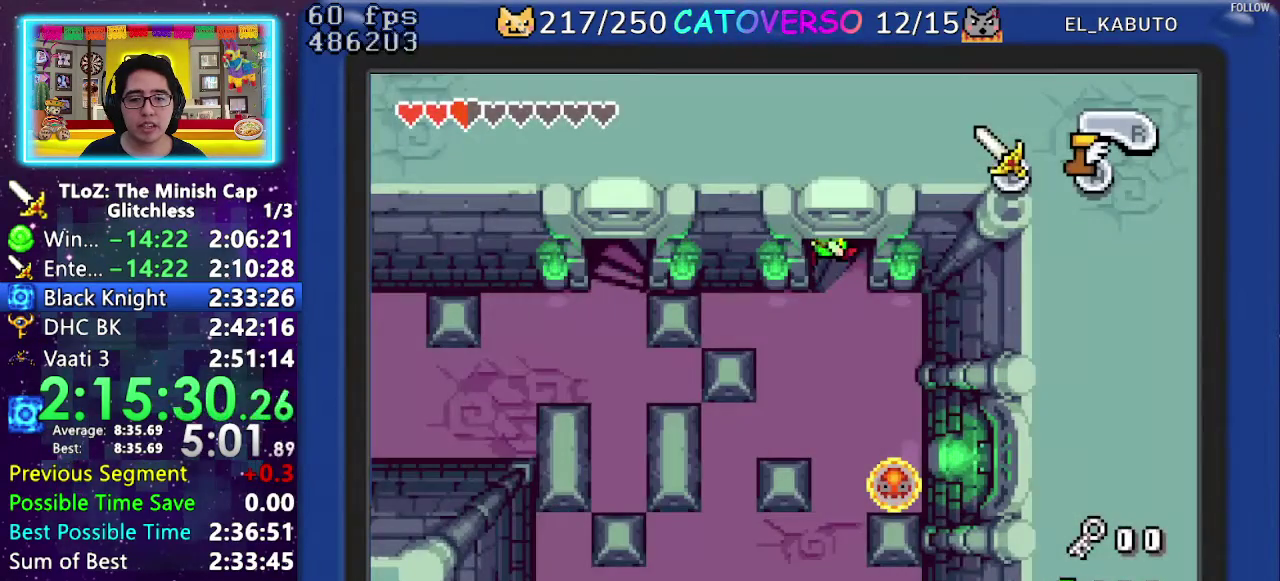
{"dt_ms": 500, "buttons": ["DPAD_DOWN", "DPAD_LEFT"], "events": [[33, "DPAD_DOWN", "down"], [50, "DPAD_LEFT", "down"]]}
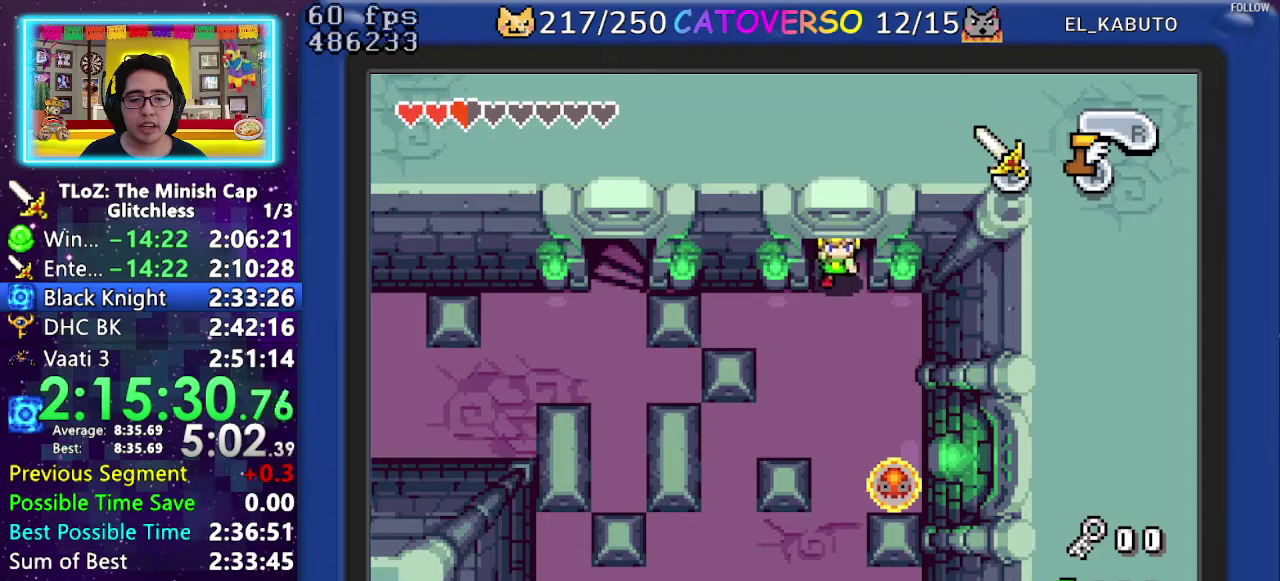
{"dt_ms": 500, "buttons": ["DPAD_DOWN", "DPAD_LEFT"], "events": []}
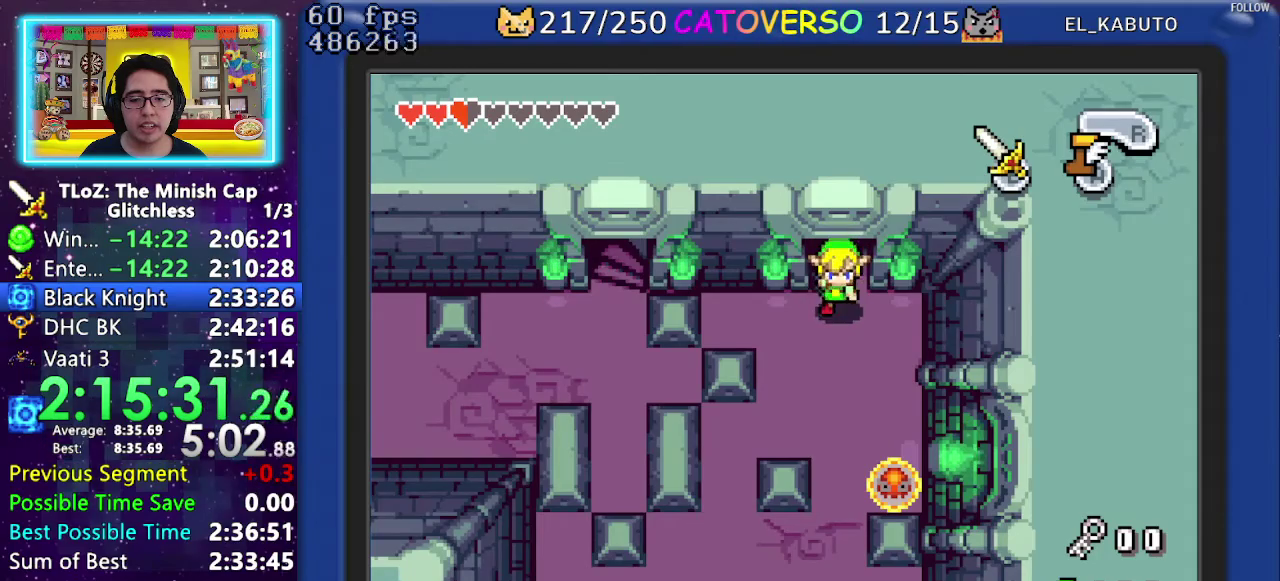
{"dt_ms": 1000, "buttons": ["DPAD_DOWN", "DPAD_LEFT"], "events": []}
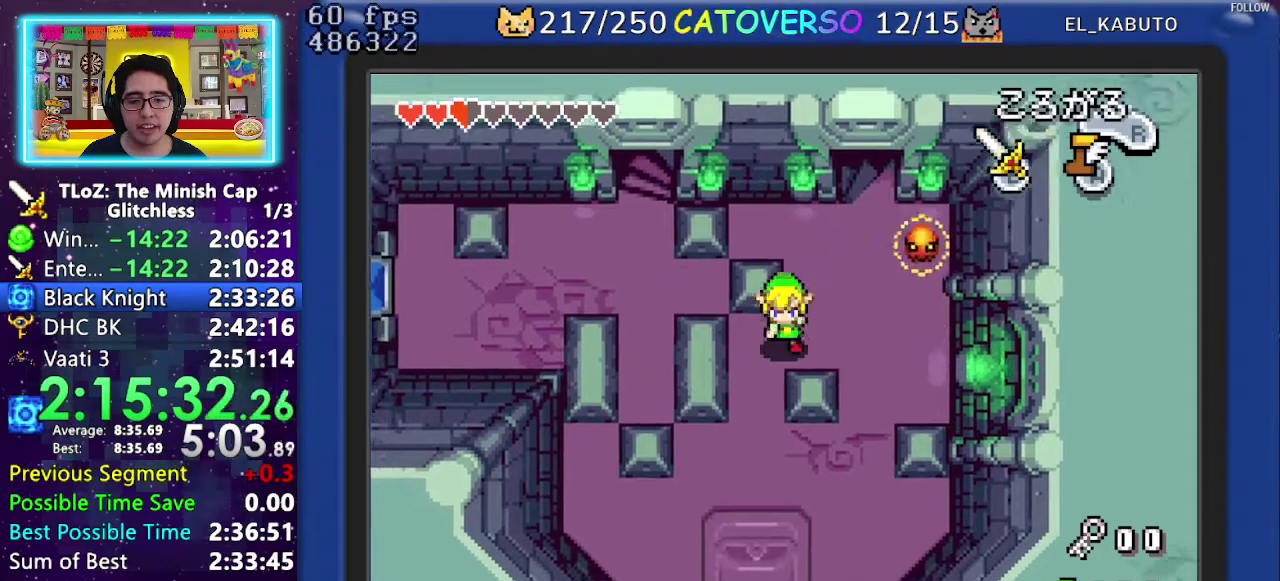
{"dt_ms": 500, "buttons": ["DPAD_DOWN"], "events": [[167, "DPAD_LEFT", "up"], [217, "R1", "down"], [300, "R1", "up"], [350, "R1", "down"], [467, "R1", "up"]]}
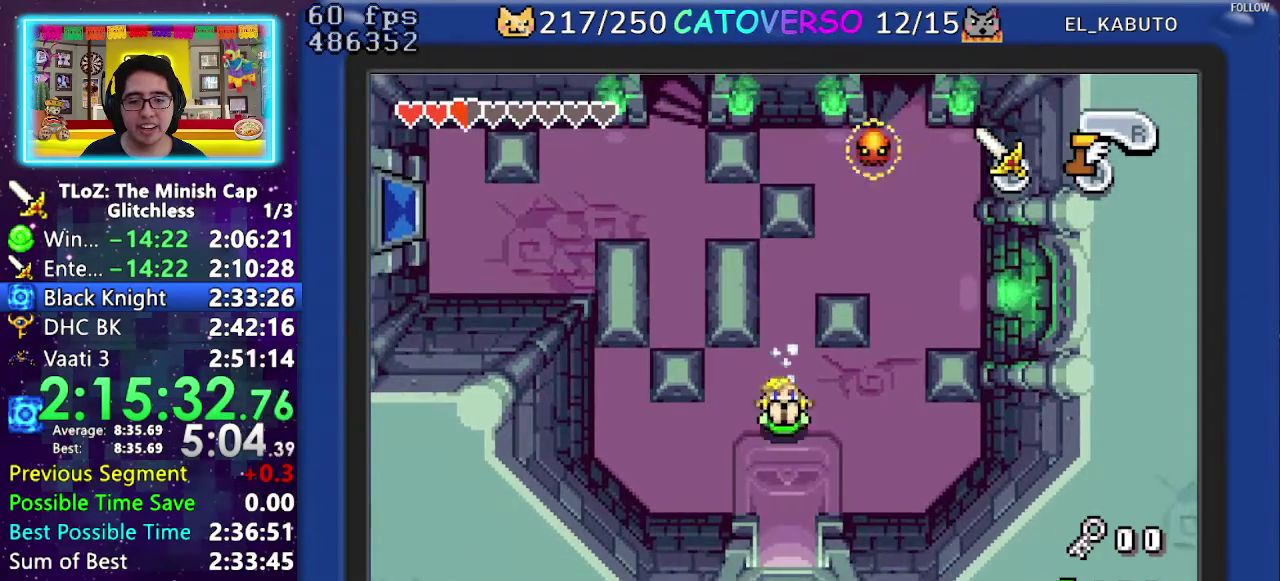
{"dt_ms": 500, "buttons": ["DPAD_DOWN"], "events": []}
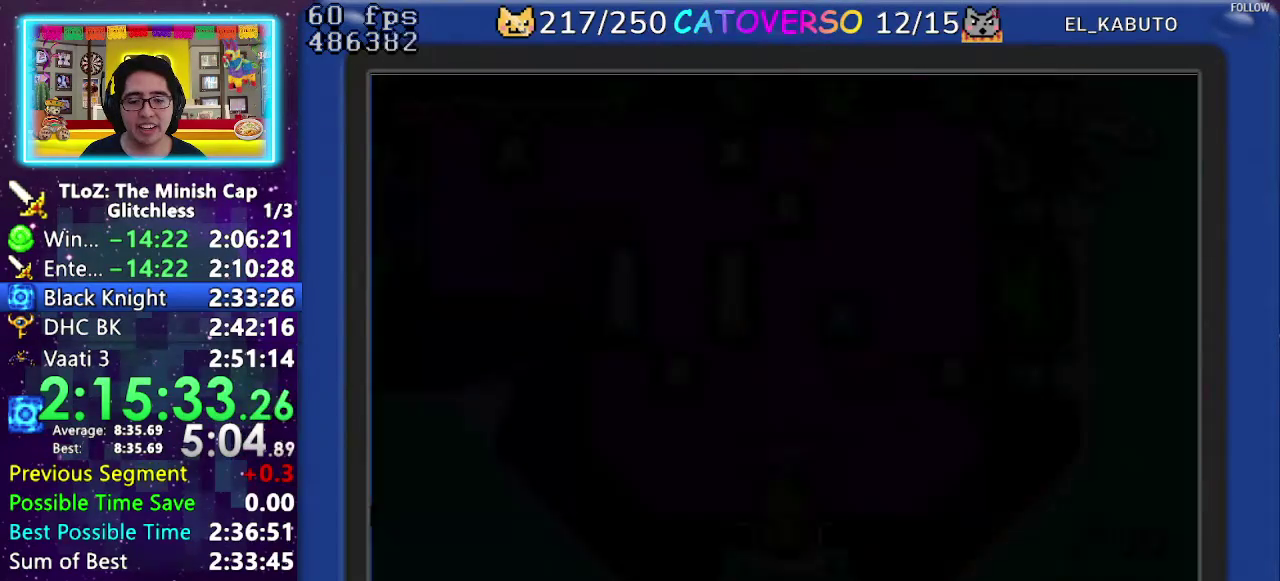
{"dt_ms": 500, "buttons": ["DPAD_DOWN"], "events": []}
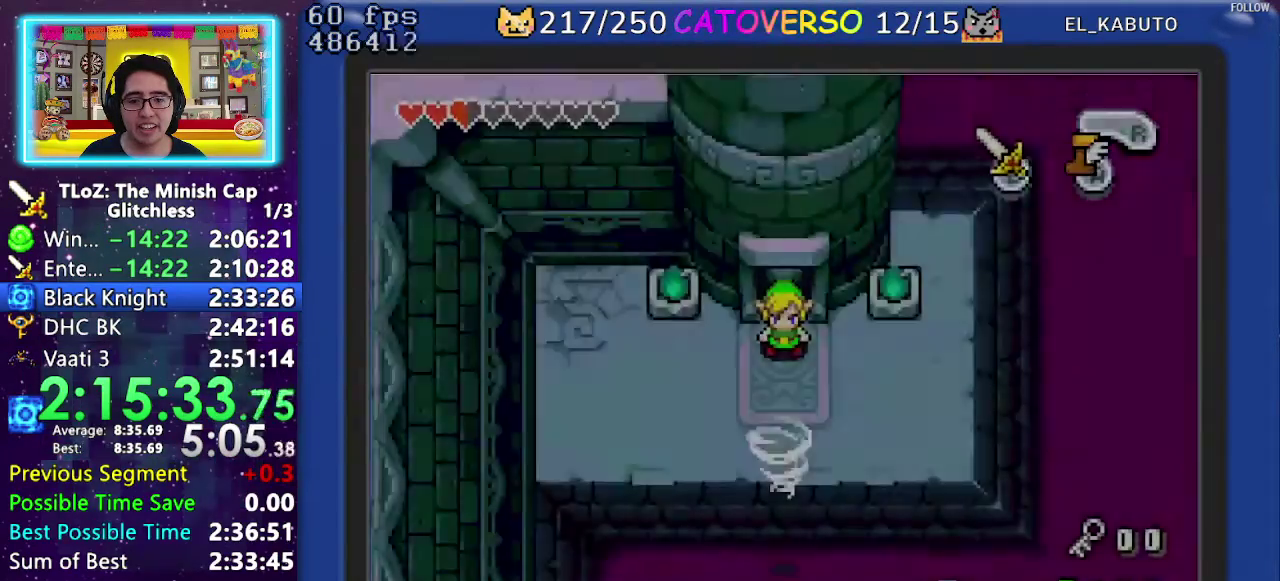
{"dt_ms": 500, "buttons": ["DPAD_DOWN"], "events": [[183, "DPAD_DOWN", "up"], [300, "DPAD_DOWN", "down"]]}
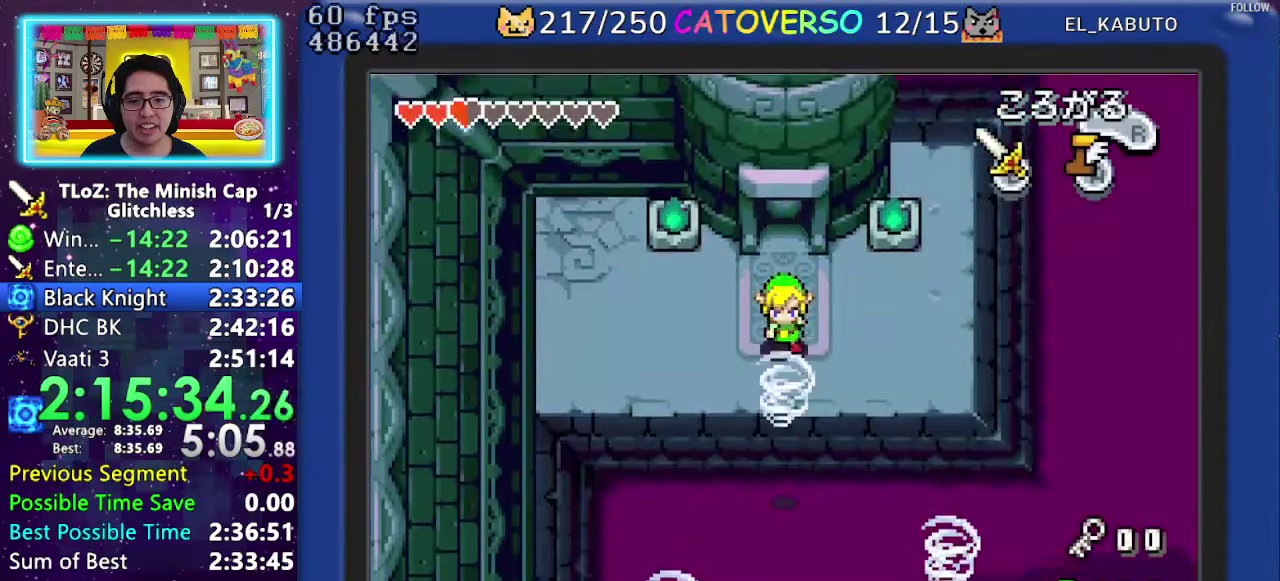
{"dt_ms": 500, "buttons": ["DPAD_DOWN"], "events": []}
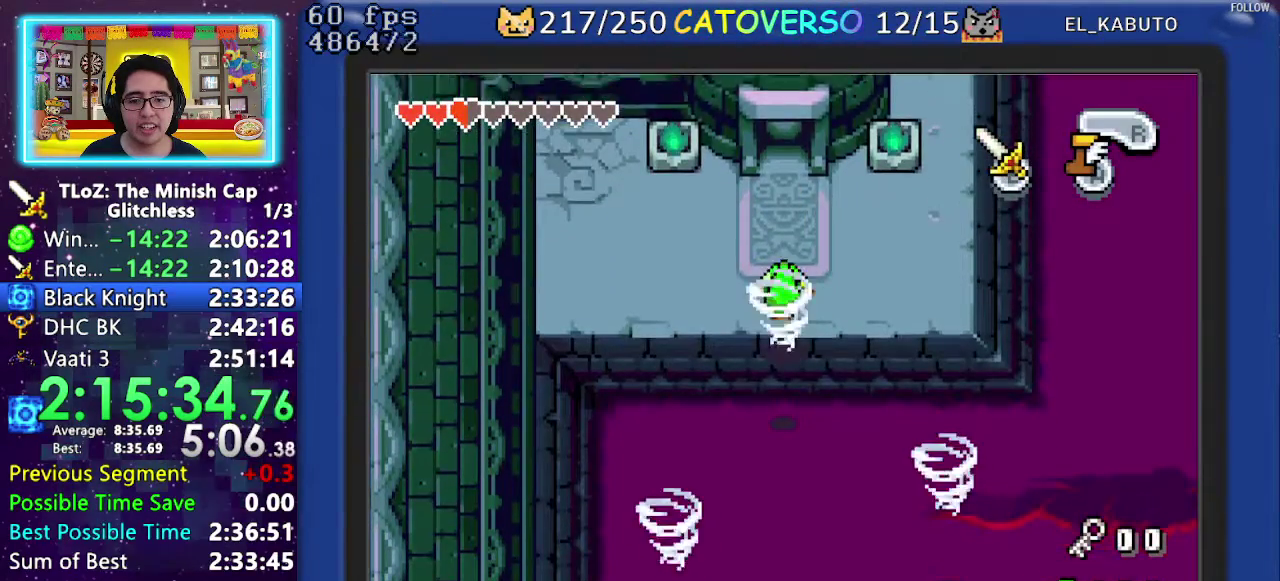
{"dt_ms": 500, "buttons": ["DPAD_DOWN", "DPAD_RIGHT"], "events": [[183, "DPAD_RIGHT", "down"]]}
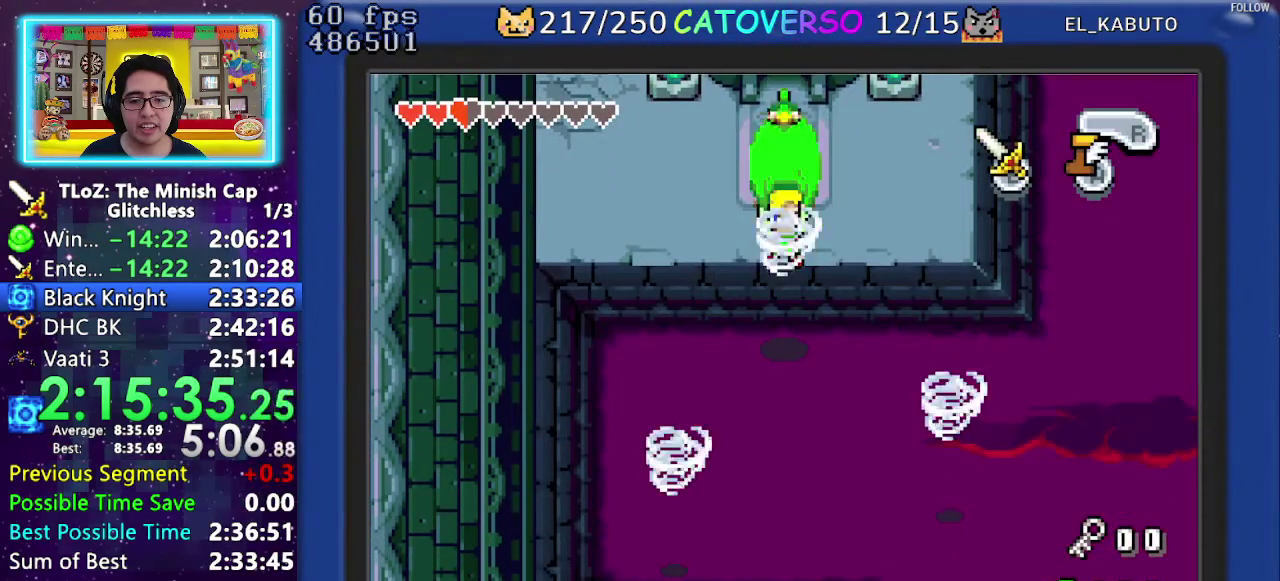
{"dt_ms": 500, "buttons": ["DPAD_DOWN", "DPAD_RIGHT"], "events": []}
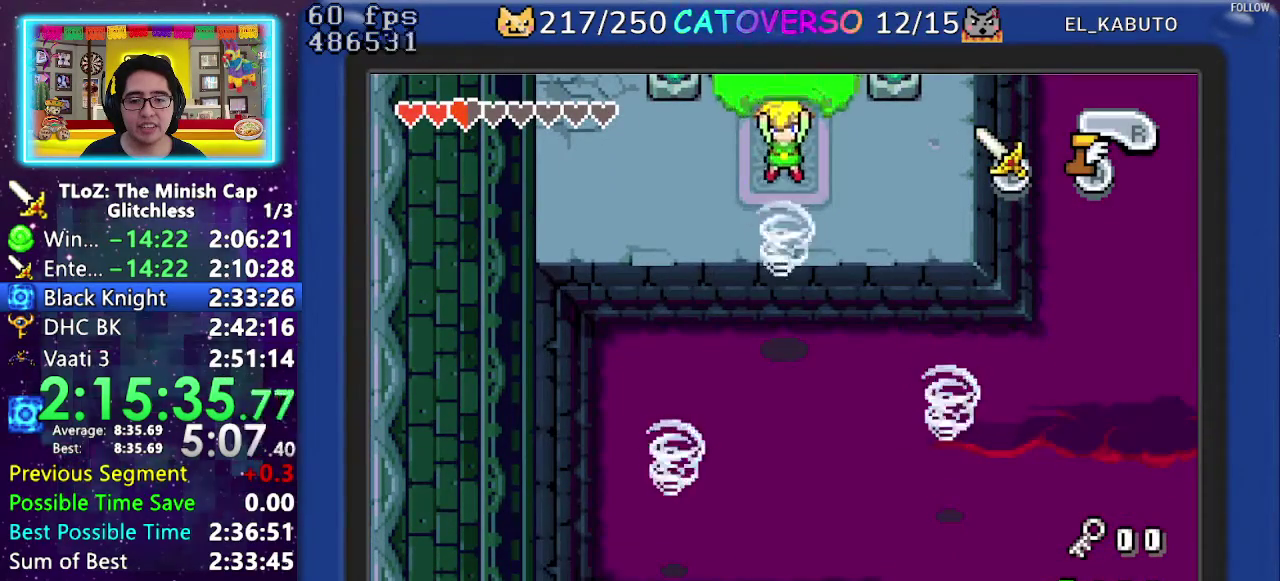
{"dt_ms": 500, "buttons": ["DPAD_DOWN", "DPAD_RIGHT"], "events": []}
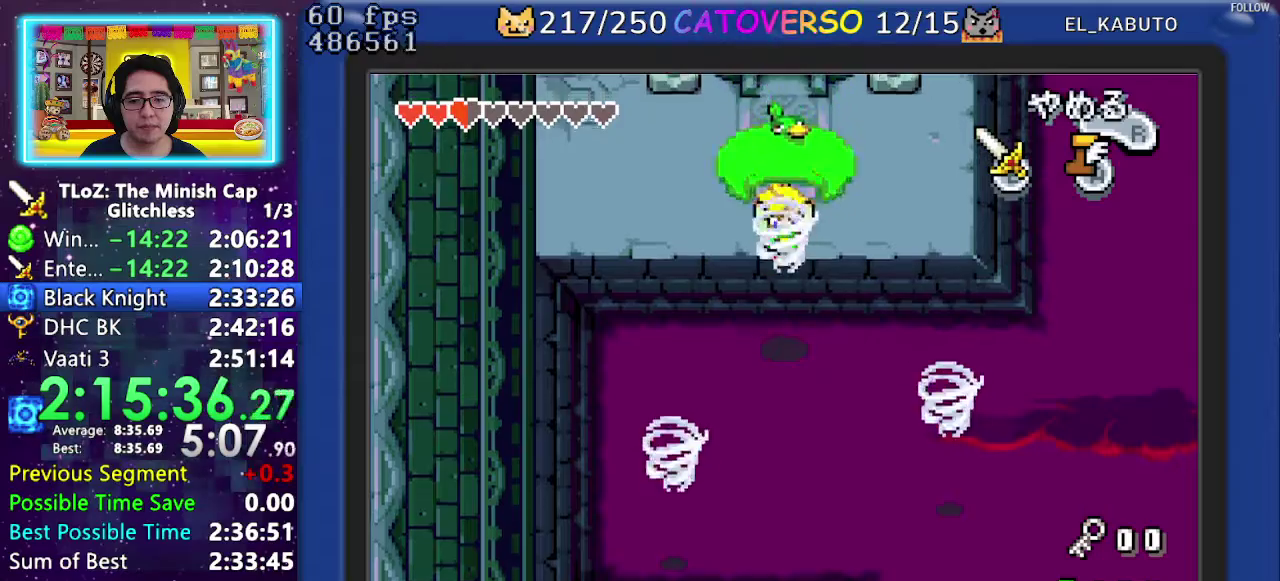
{"dt_ms": 500, "buttons": ["DPAD_DOWN", "DPAD_RIGHT"], "events": []}
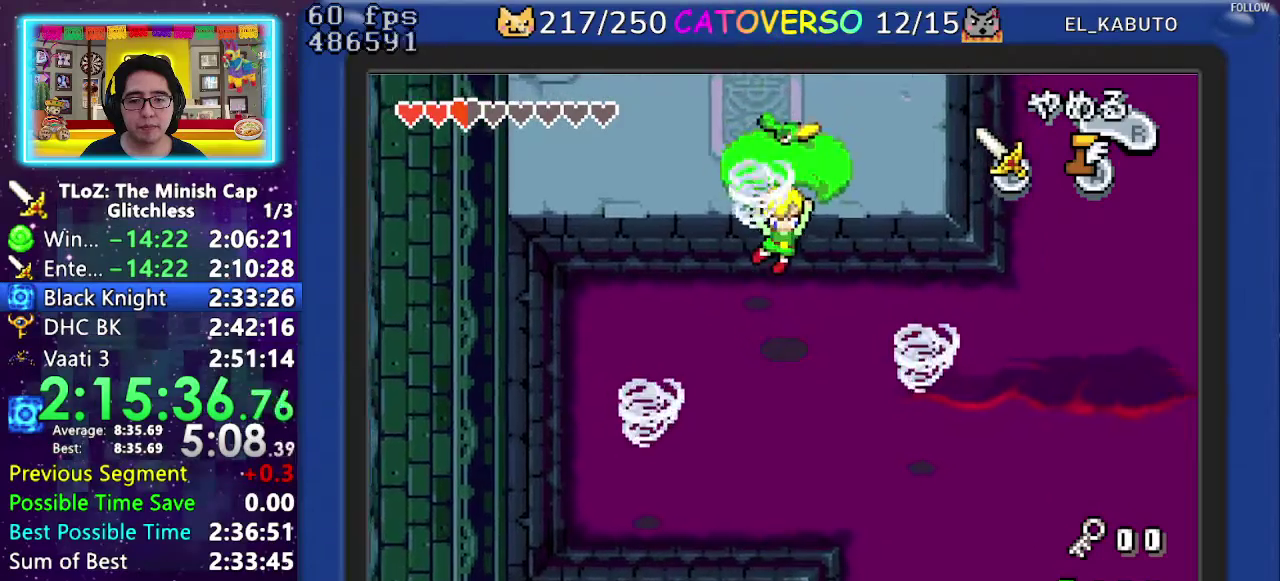
{"dt_ms": 500, "buttons": ["DPAD_DOWN", "DPAD_RIGHT"], "events": []}
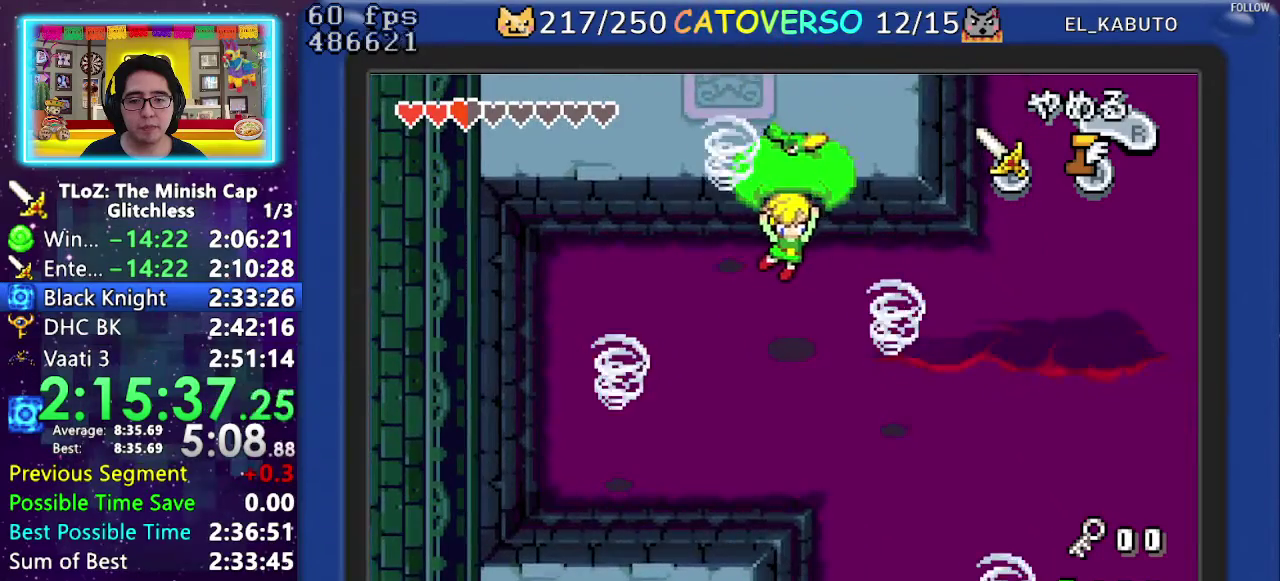
{"dt_ms": 500, "buttons": ["DPAD_DOWN", "DPAD_RIGHT"], "events": [[100, "DPAD_RIGHT", "up"], [417, "DPAD_RIGHT", "down"]]}
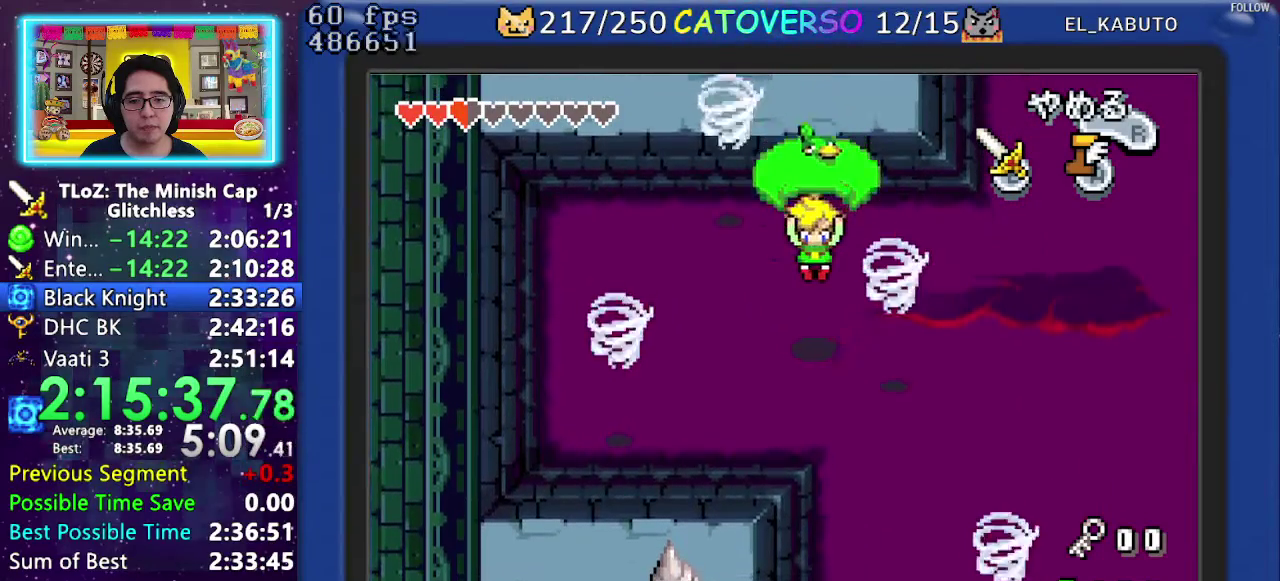
{"dt_ms": 500, "buttons": ["DPAD_DOWN"], "events": [[117, "DPAD_RIGHT", "up"]]}
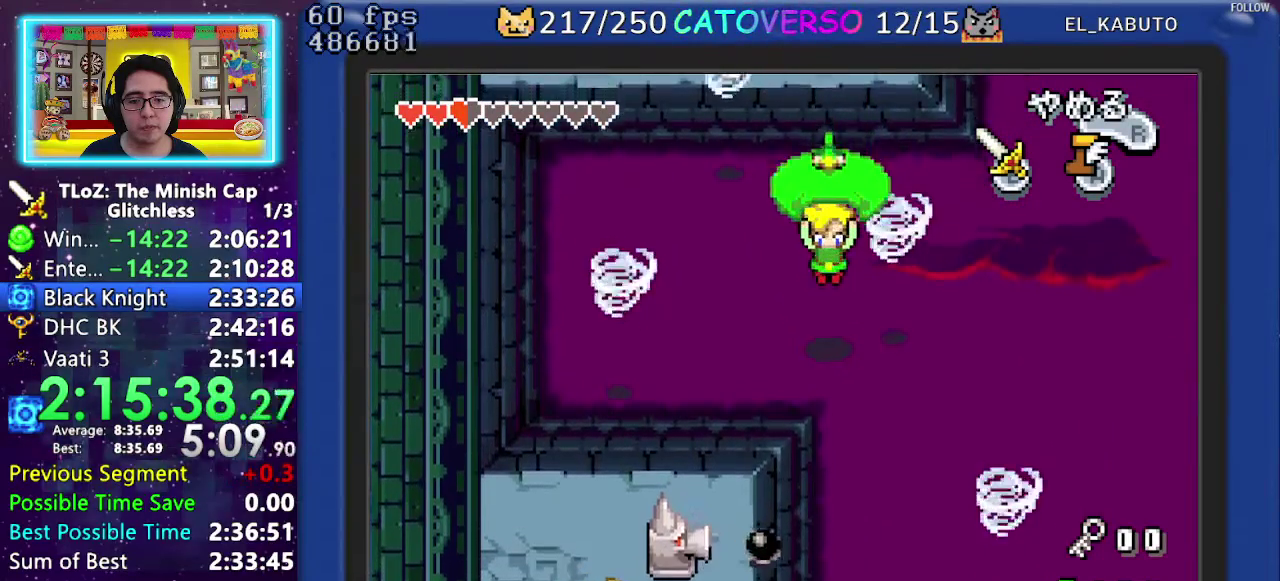
{"dt_ms": 500, "buttons": ["DPAD_DOWN", "DPAD_RIGHT"], "events": [[433, "DPAD_RIGHT", "down"]]}
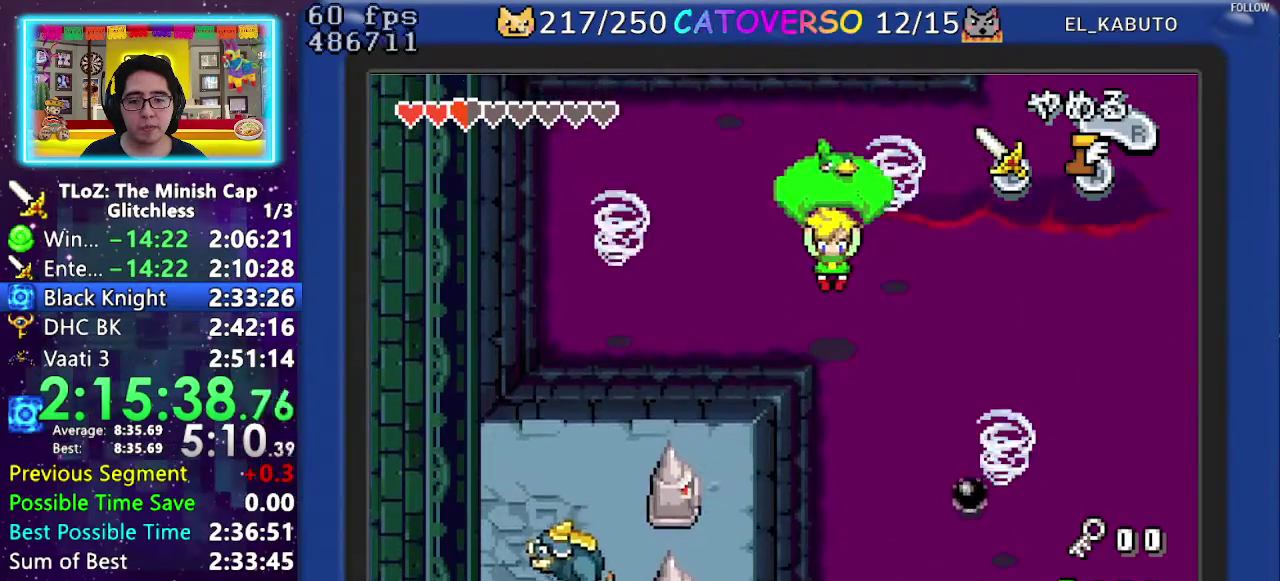
{"dt_ms": 500, "buttons": ["DPAD_DOWN"], "events": [[200, "DPAD_RIGHT", "up"]]}
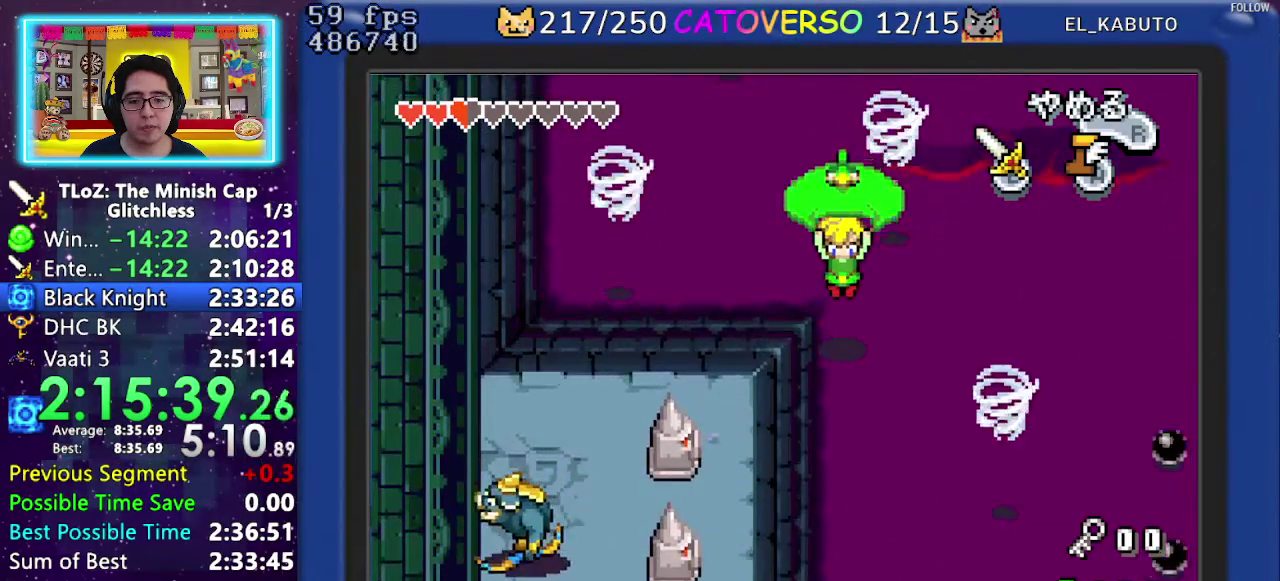
{"dt_ms": 500, "buttons": ["DPAD_DOWN"], "events": [[200, "DPAD_RIGHT", "down"], [417, "DPAD_RIGHT", "up"]]}
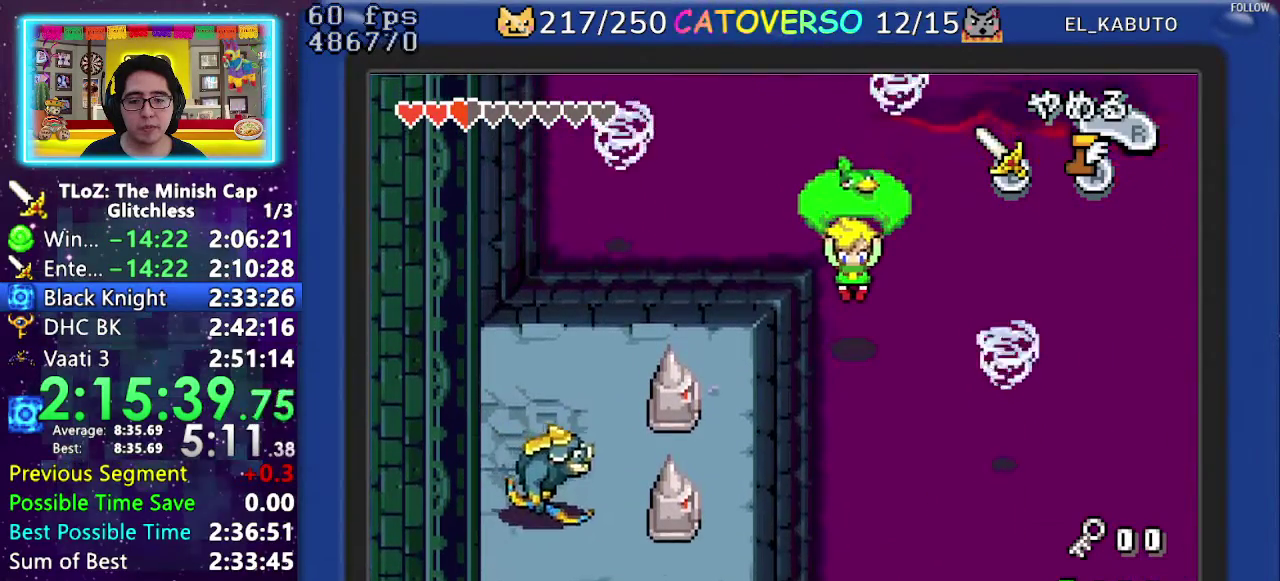
{"dt_ms": 500, "buttons": ["DPAD_DOWN"], "events": []}
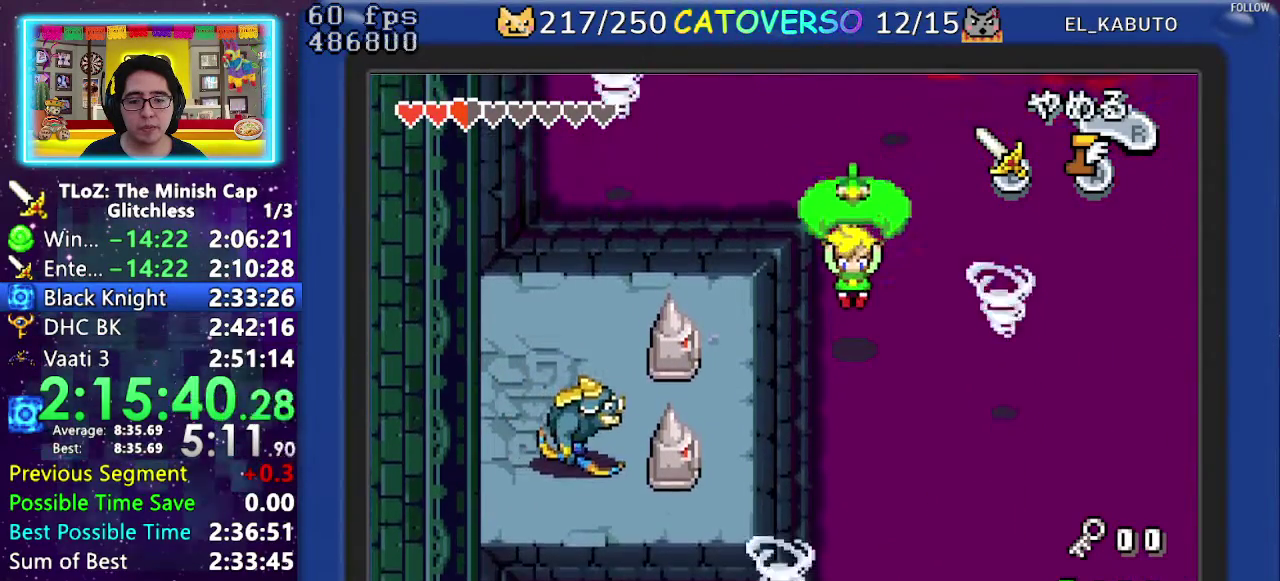
{"dt_ms": 500, "buttons": ["DPAD_DOWN"], "events": []}